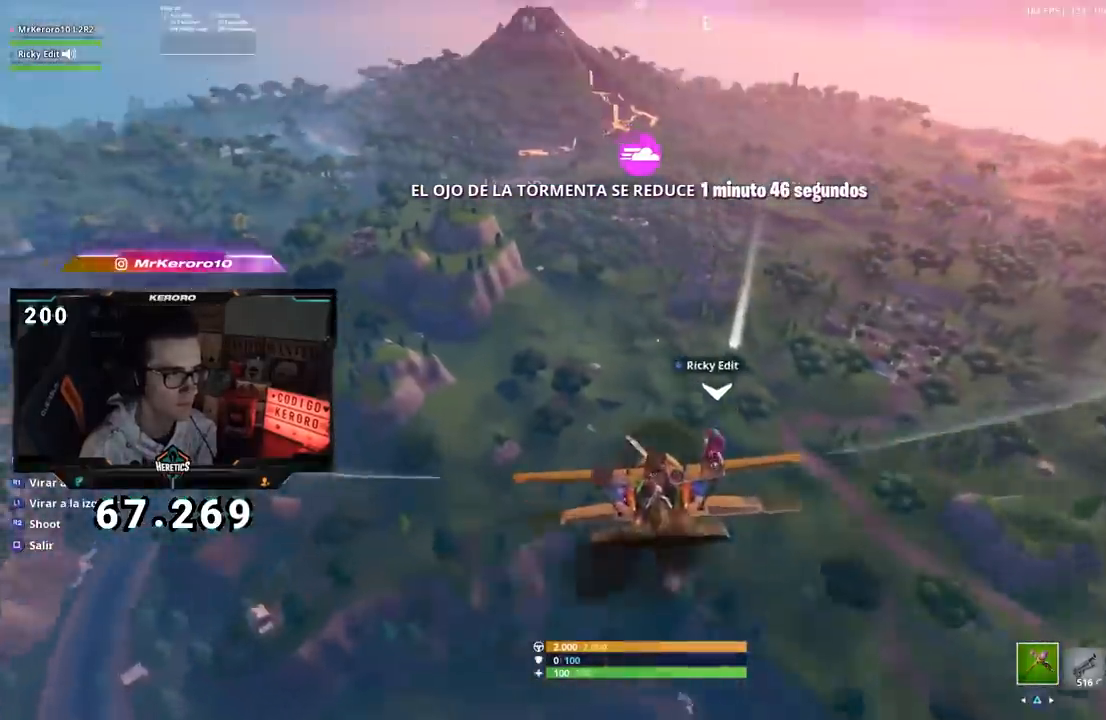
Gameplay with a controller (PlayStation layout); each line is a JSON object with the inputs held at the frame after it. "events" lists button and stick changes between this image and that frame as [ms after this image, input, new state], when the widget could be followed in between. Not read: L1 R1.
{"buttons": [], "left_stick": "left", "right_stick": "center", "events": [[233, "left_stick", "center"], [367, "left_stick", "left"]]}
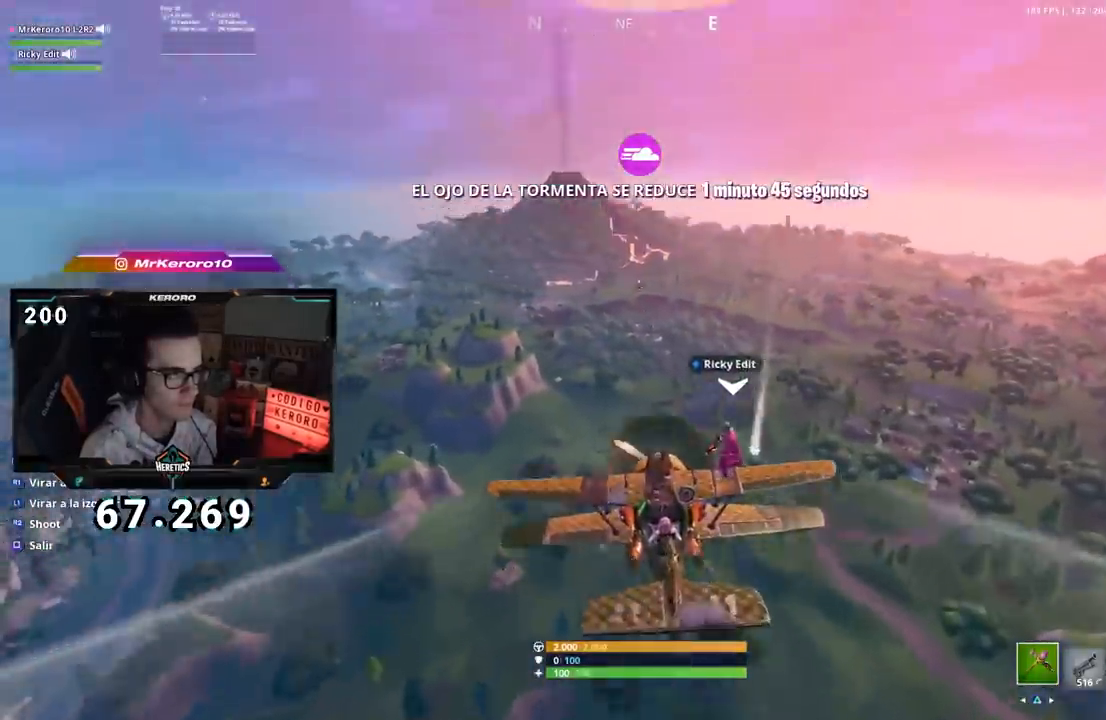
{"buttons": [], "left_stick": "center", "right_stick": "center", "events": [[17, "left_stick", "center"], [134, "left_stick", "up"], [484, "left_stick", "center"]]}
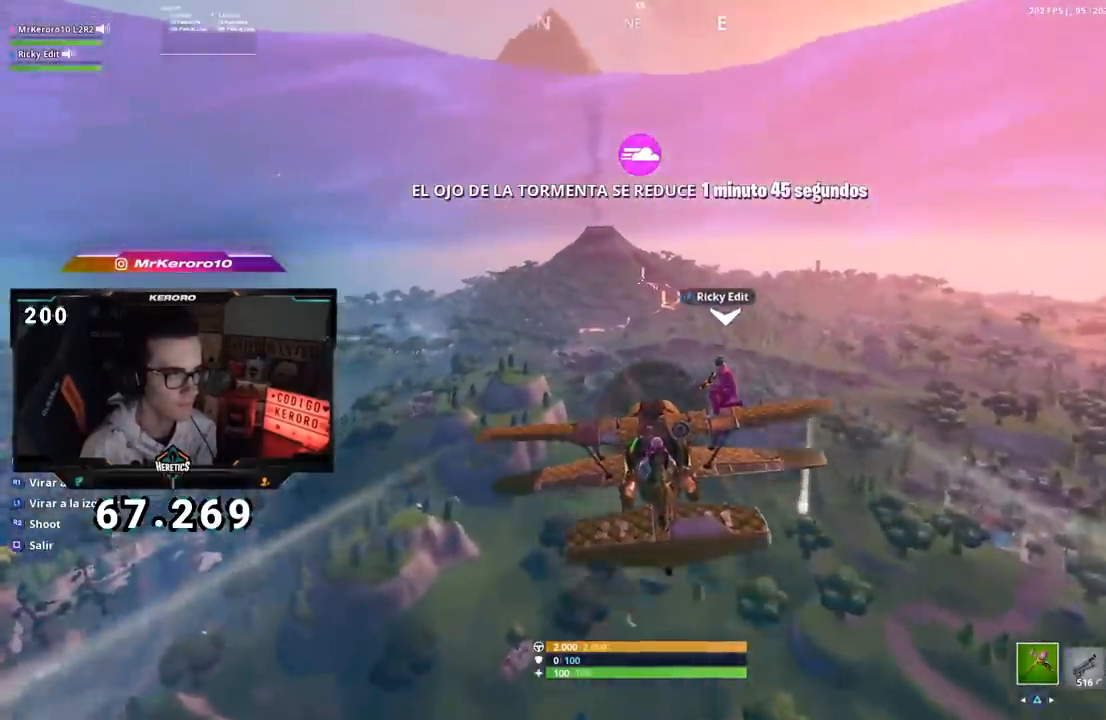
{"buttons": [], "left_stick": "up-right", "right_stick": "center", "events": [[50, "left_stick", "left"], [150, "left_stick", "center"], [200, "left_stick", "up-right"]]}
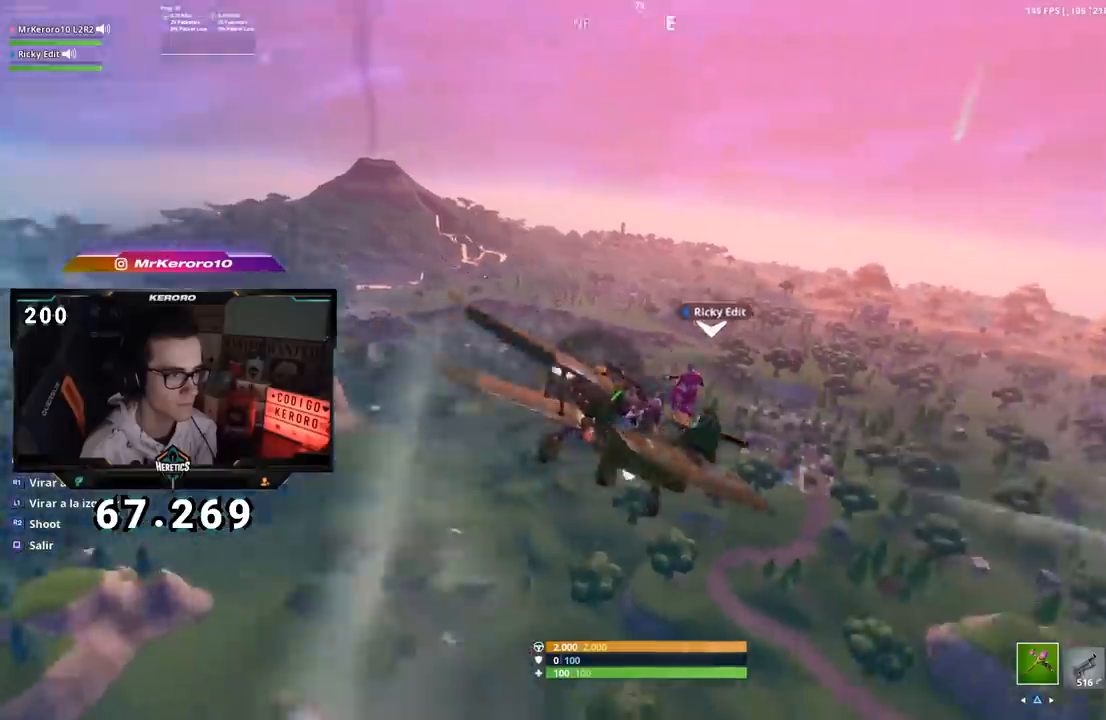
{"buttons": [], "left_stick": "right", "right_stick": "center", "events": [[284, "left_stick", "right"]]}
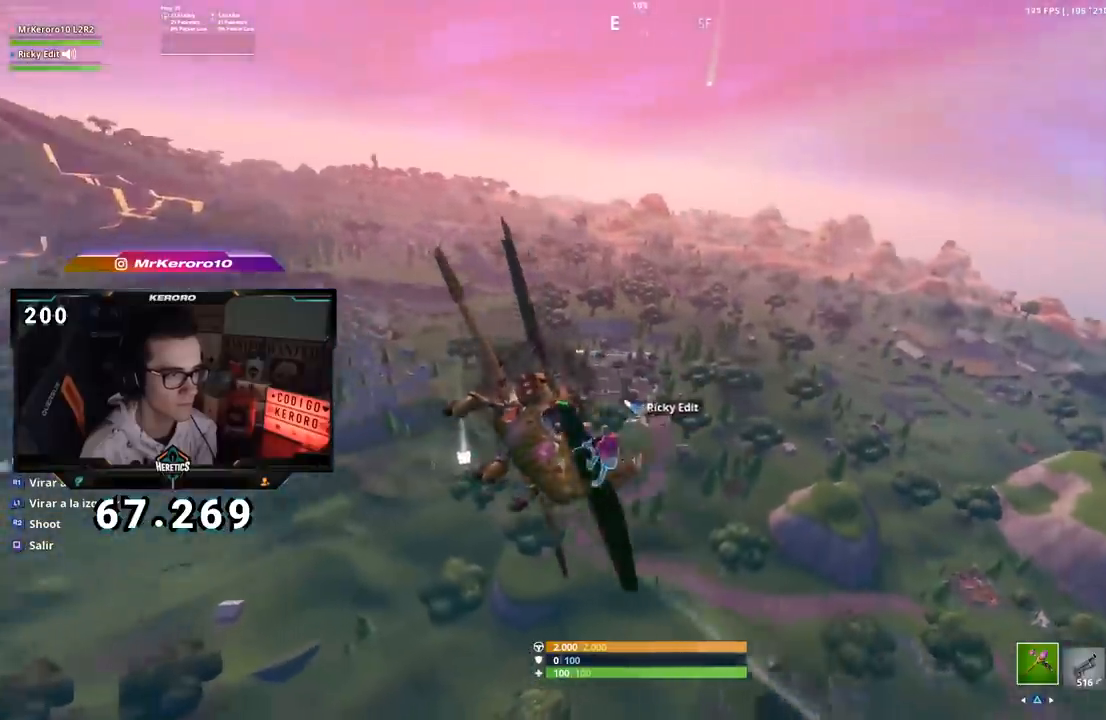
{"buttons": [], "left_stick": "right", "right_stick": "center", "events": []}